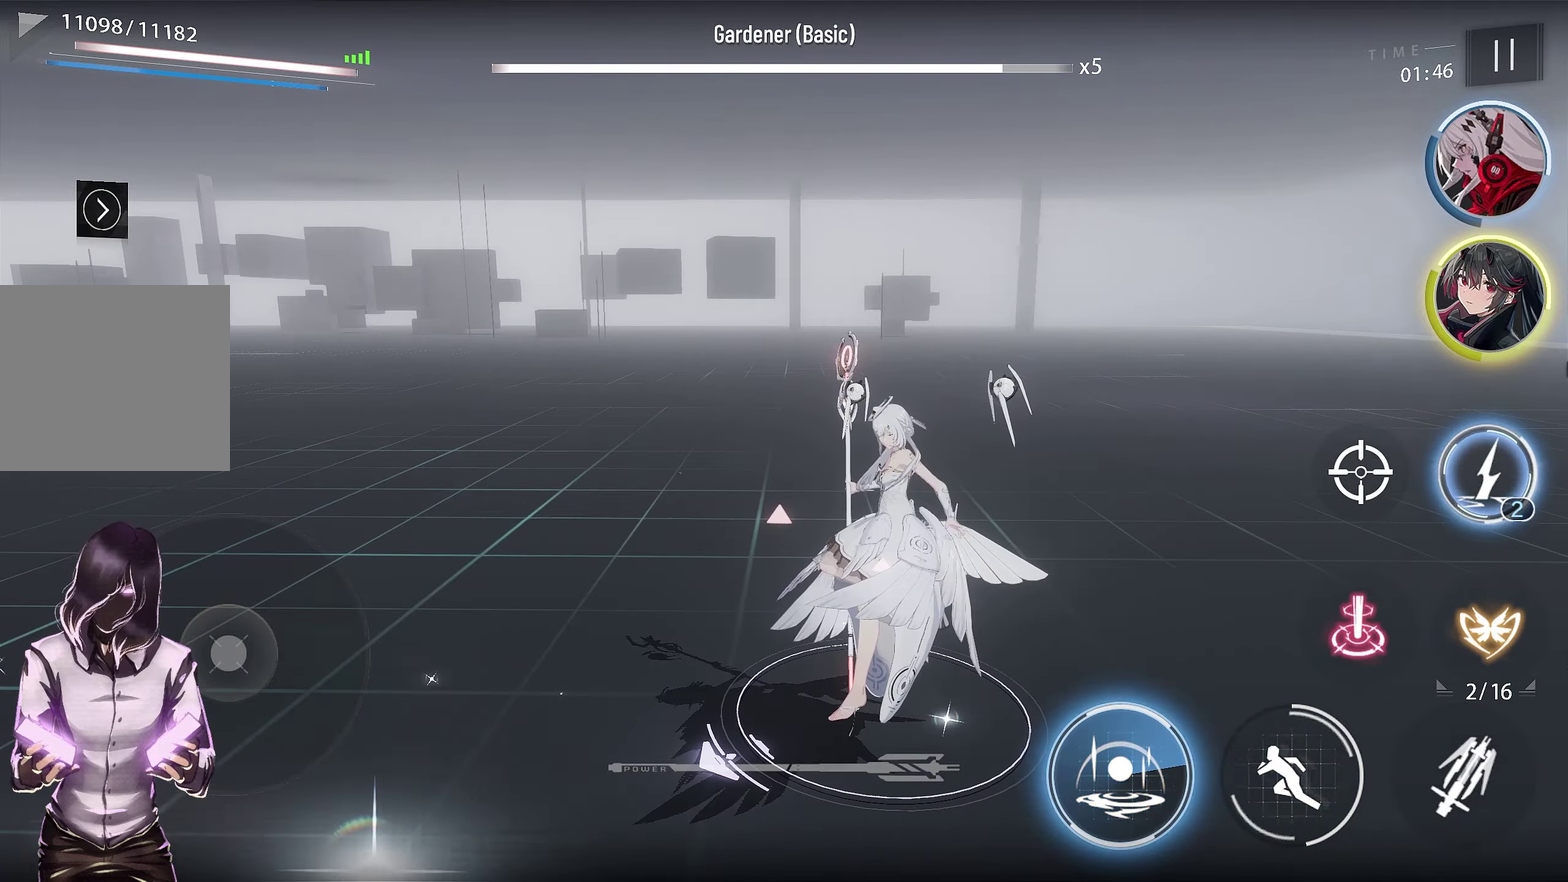
Gameplay with a controller (PlayStation layout); each line is a JSON object with the inputs held at the frame after it (dt_ms = milliseconds from this image to that frame). "events" lists button and stick changes between this image and that frame as [ms after this image, input, new state], when the widget could be followed in between. This document gives stick clicks only as held states, not as events. Not read: CROSS.
{"dt_ms": 450, "buttons": [], "left_stick": "down", "right_stick": "left", "events": [[200, "left_stick", "down"], [200, "right_stick", "left"]]}
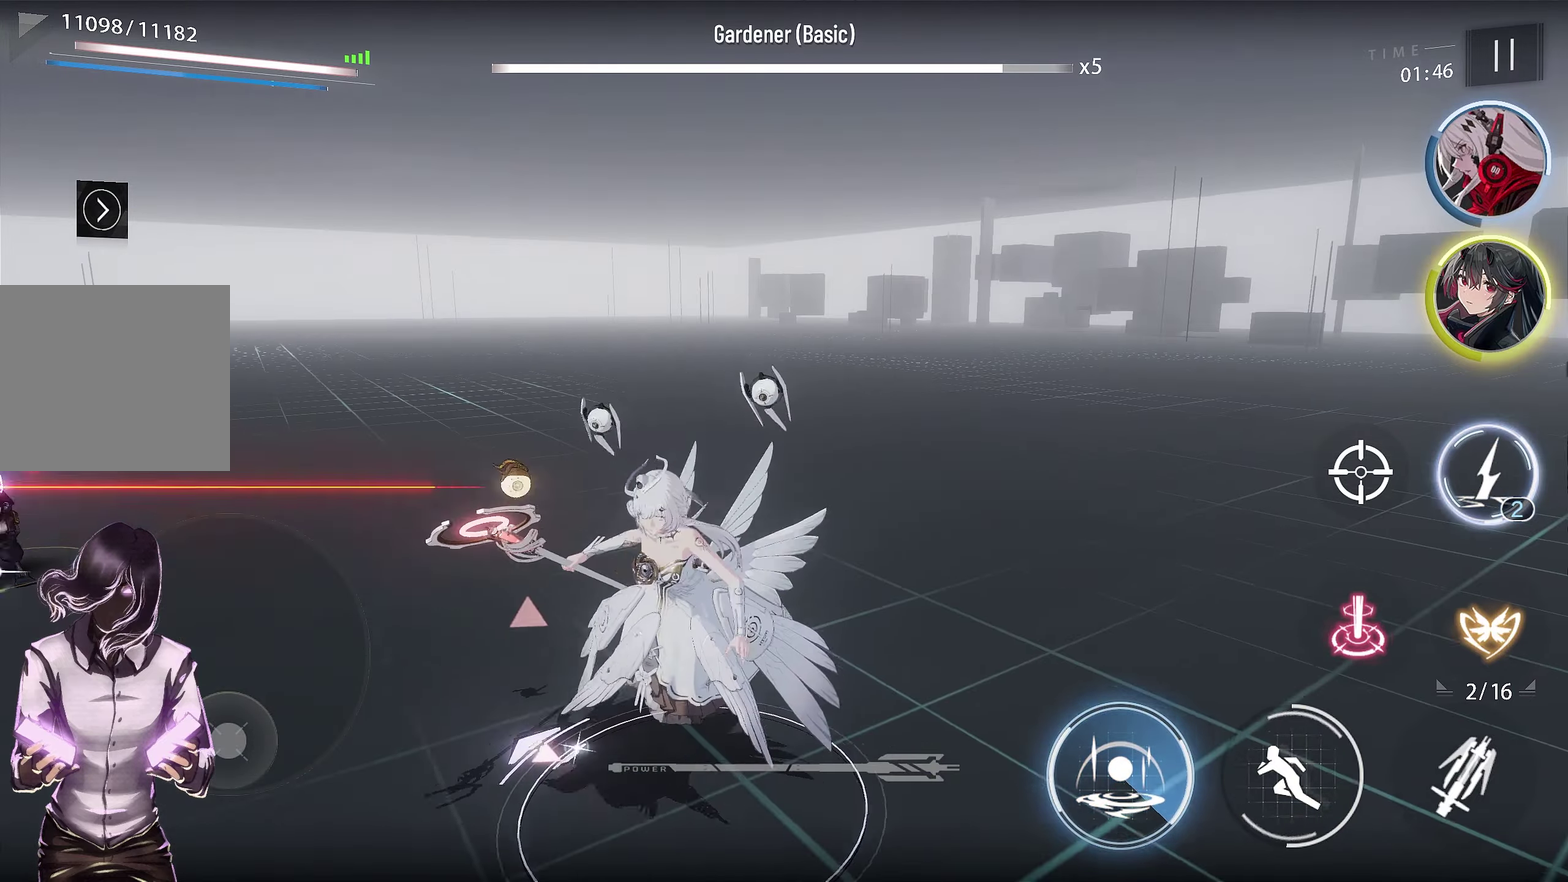
{"dt_ms": 250, "buttons": [], "left_stick": "down-left", "right_stick": "center", "events": [[134, "right_stick", "center"], [150, "left_stick", "down-left"]]}
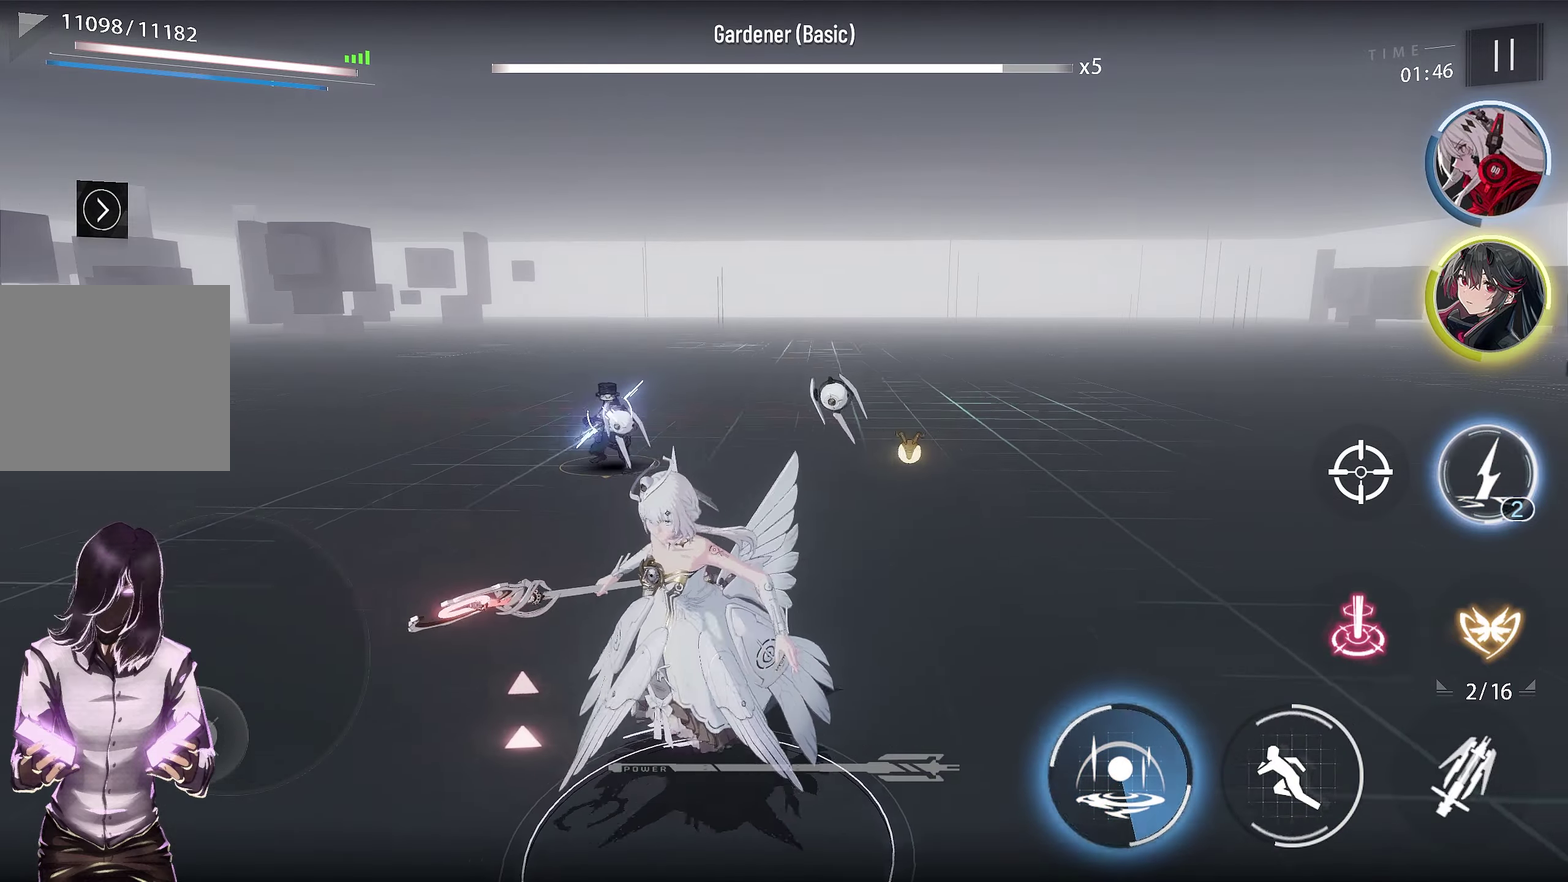
{"dt_ms": 600, "buttons": [], "left_stick": "left", "right_stick": "center", "events": [[184, "left_stick", "left"]]}
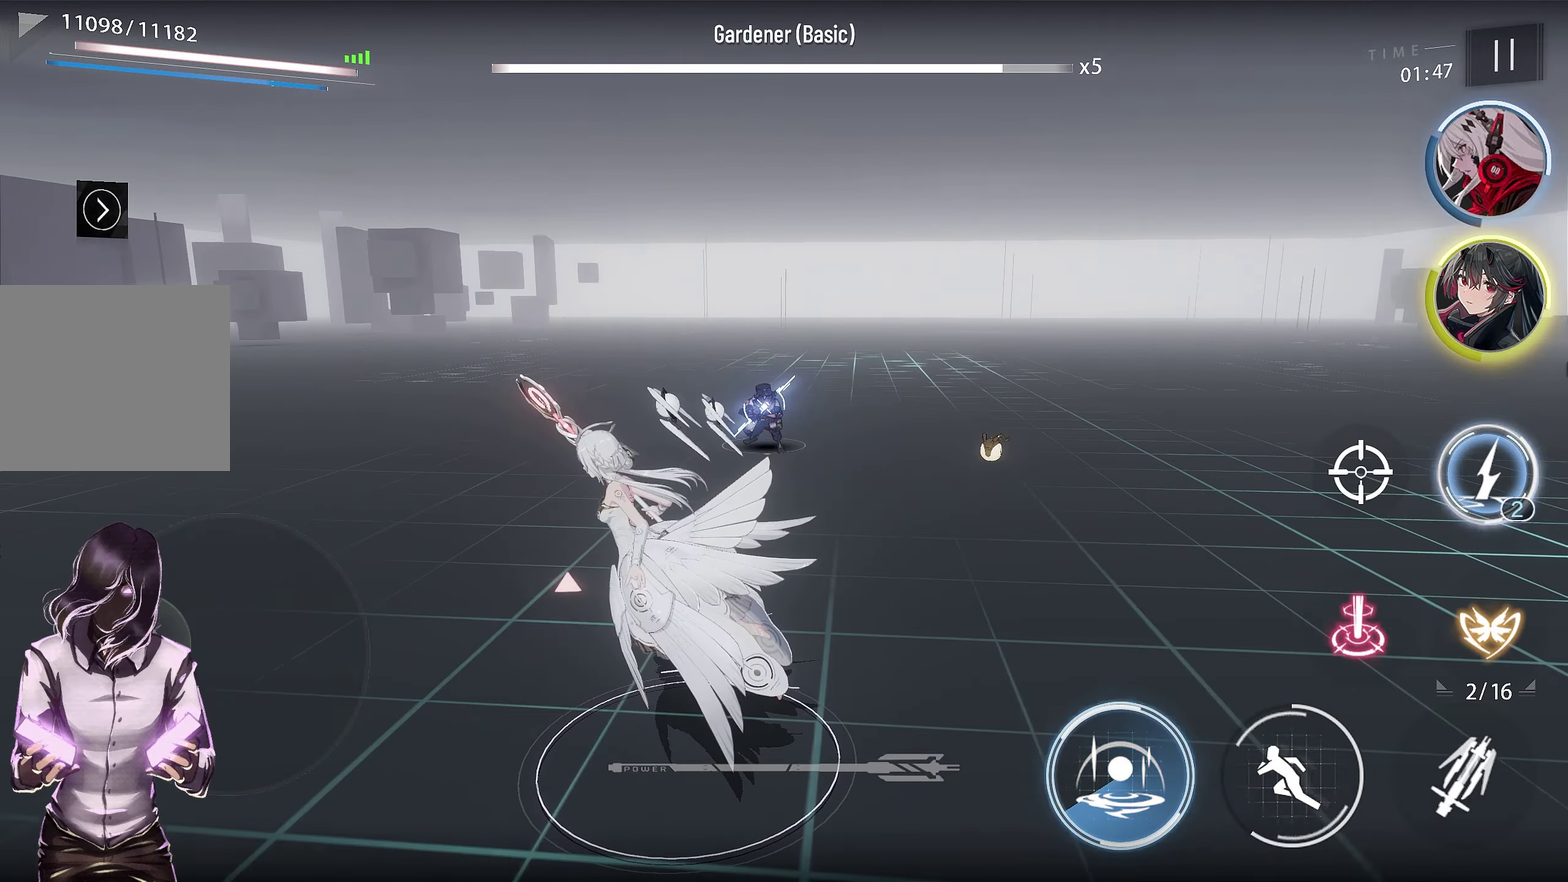
{"dt_ms": 700, "buttons": [], "left_stick": "up", "right_stick": "center", "events": [[117, "left_stick", "up-left"], [434, "left_stick", "up"]]}
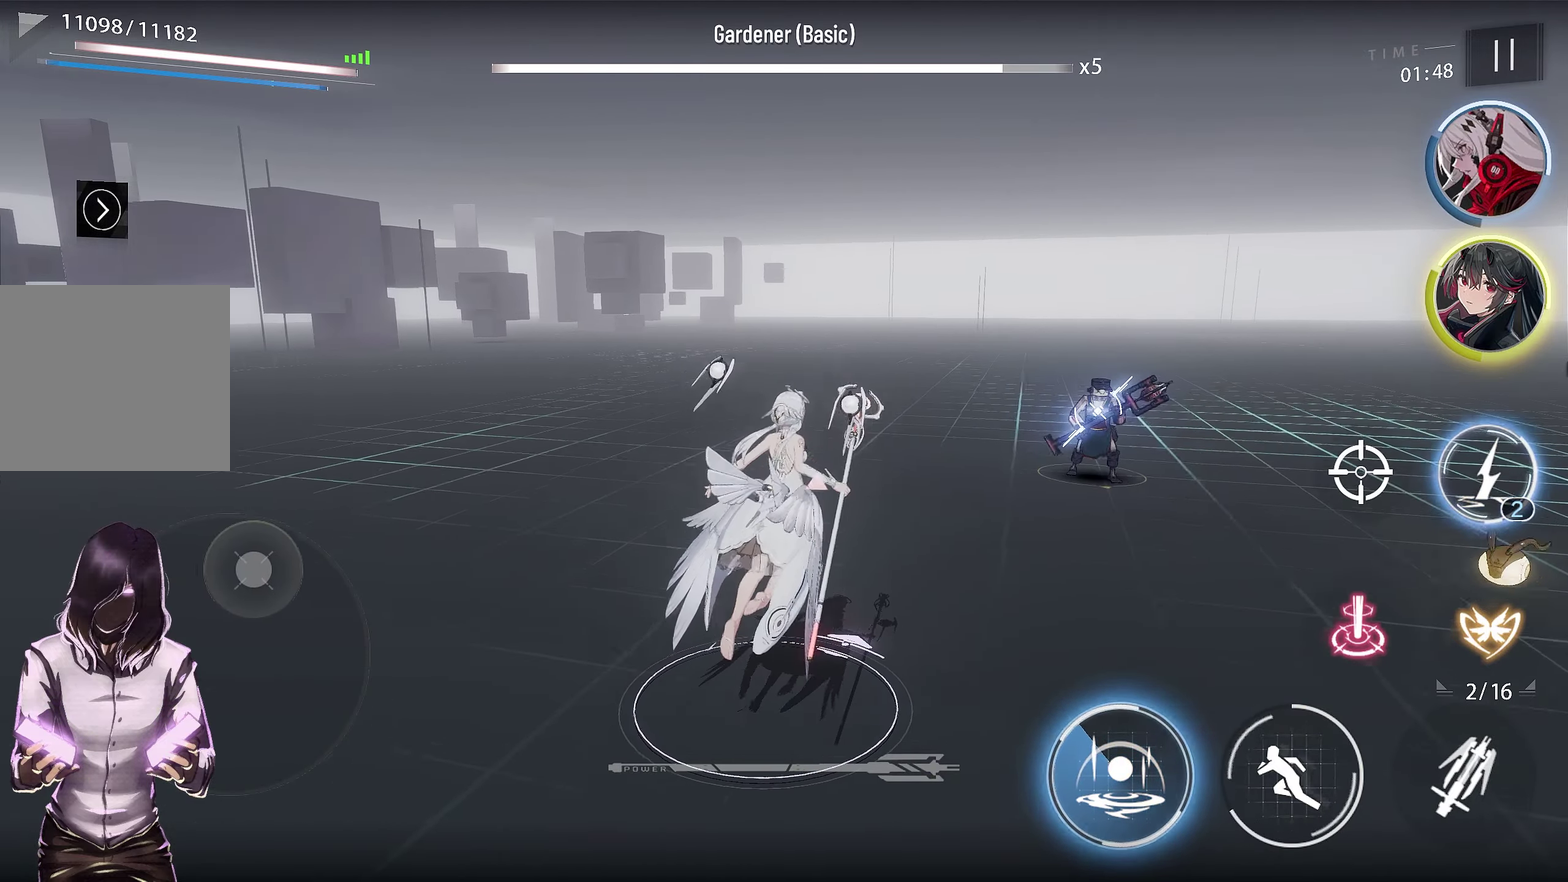
{"dt_ms": 600, "buttons": [], "left_stick": "center", "right_stick": "center", "events": [[184, "left_stick", "up-left"], [350, "left_stick", "up"], [500, "left_stick", "center"]]}
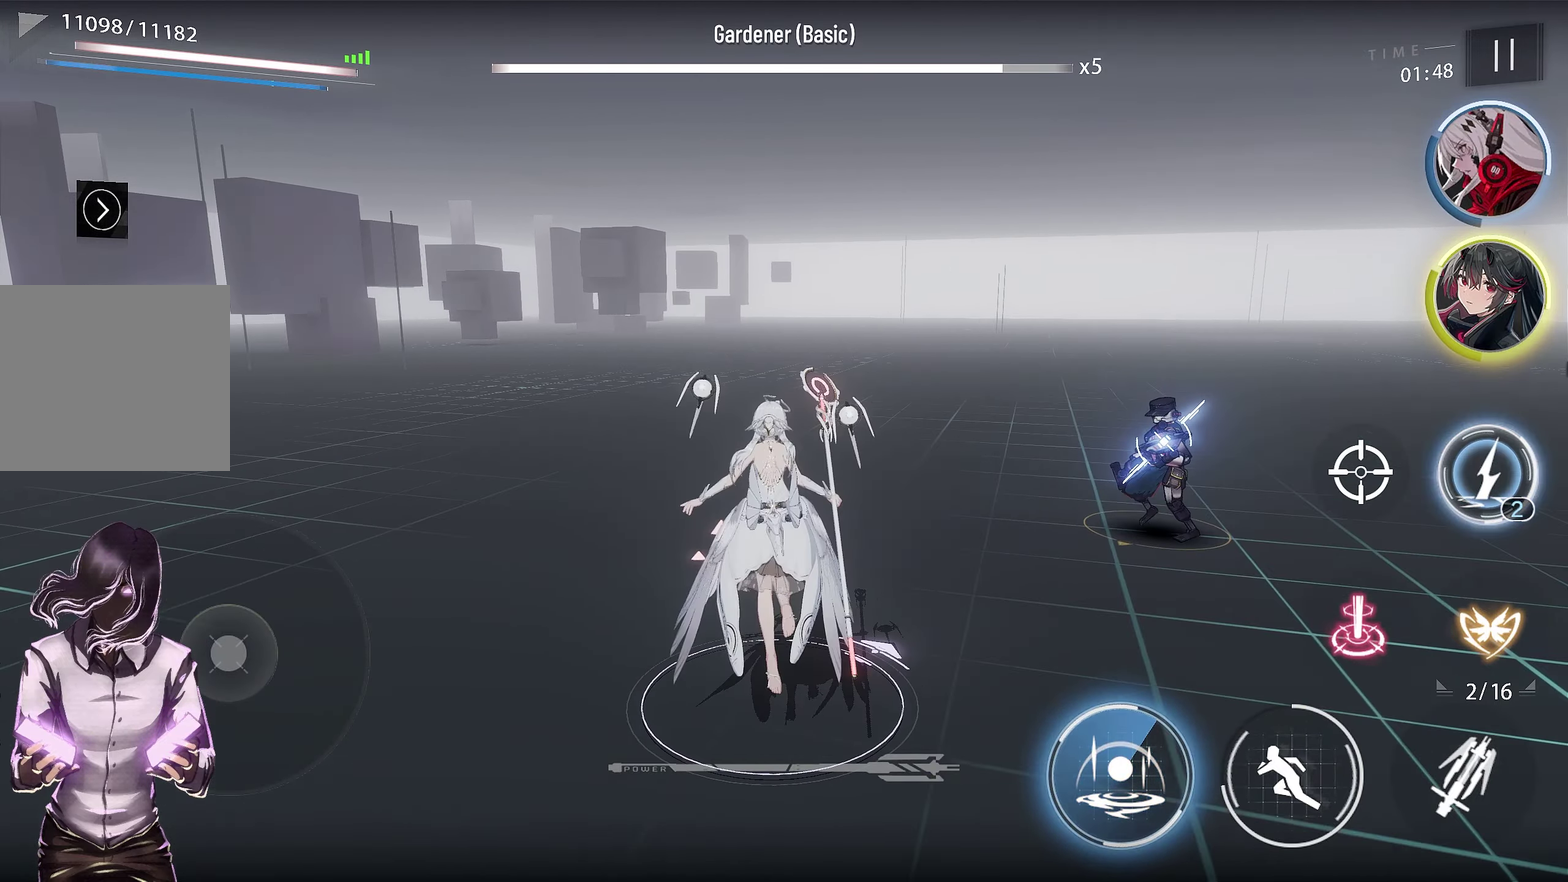
{"dt_ms": 350, "buttons": [], "left_stick": "center", "right_stick": "center"}
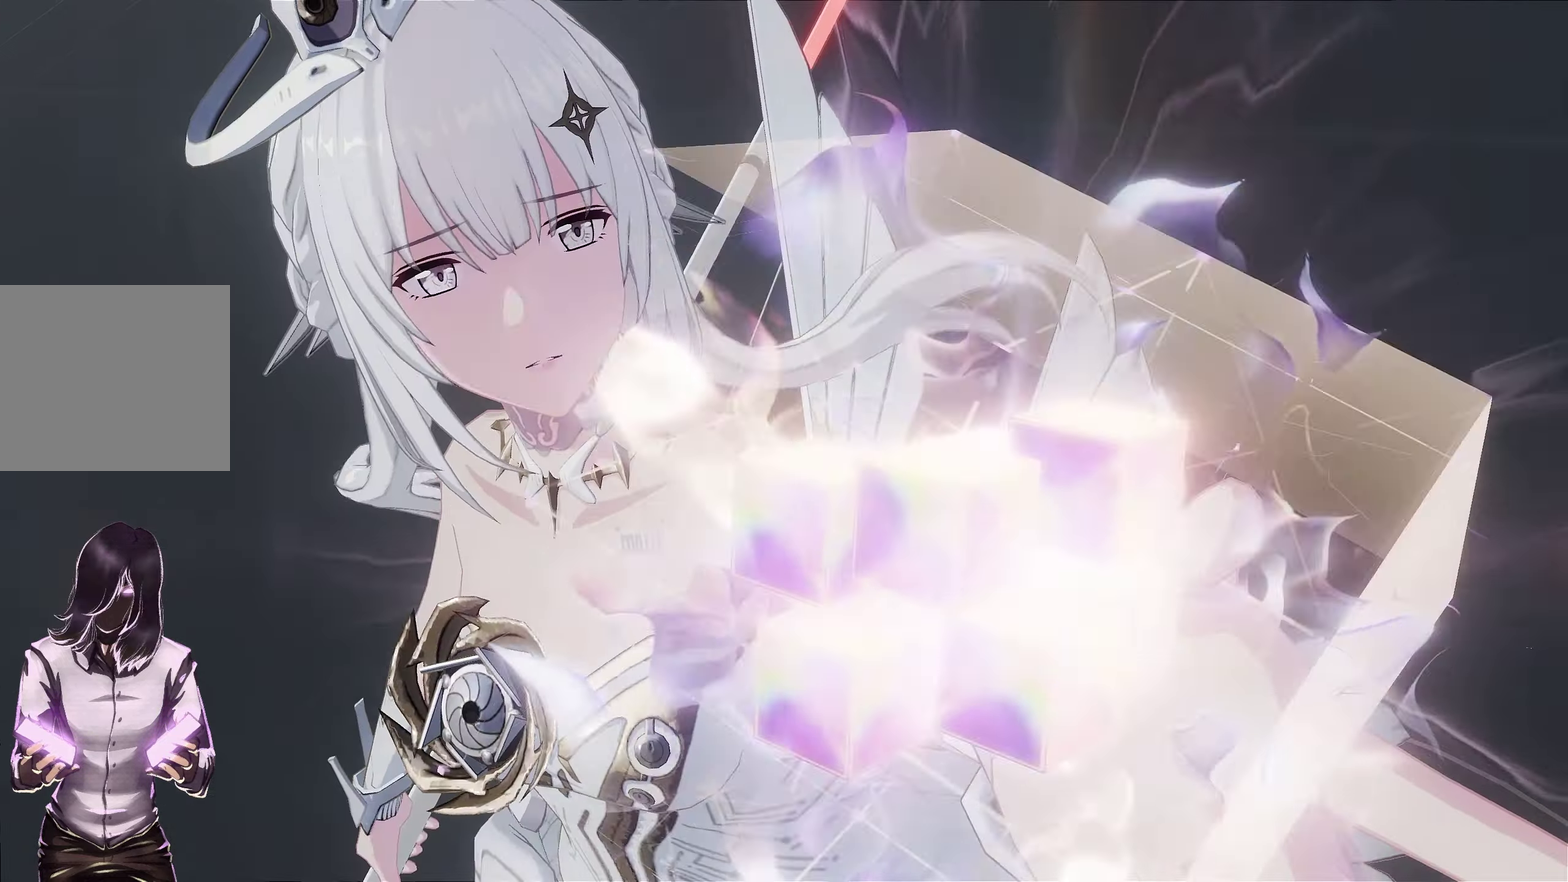
{"dt_ms": 500, "buttons": [], "left_stick": "center", "right_stick": "center", "events": []}
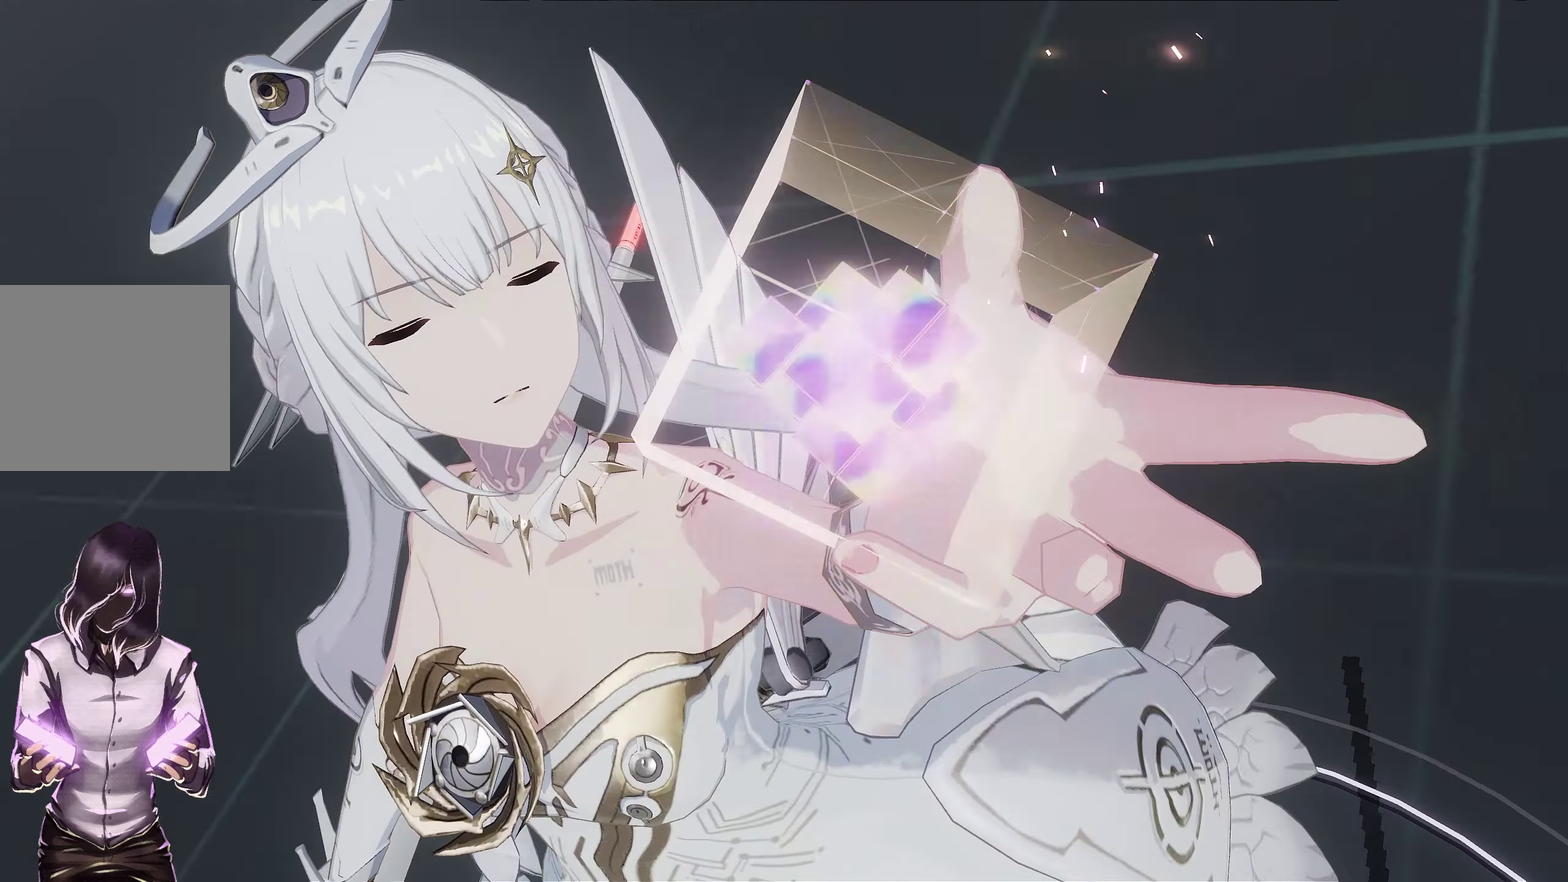
{"dt_ms": 450, "buttons": [], "left_stick": "center", "right_stick": "center", "events": []}
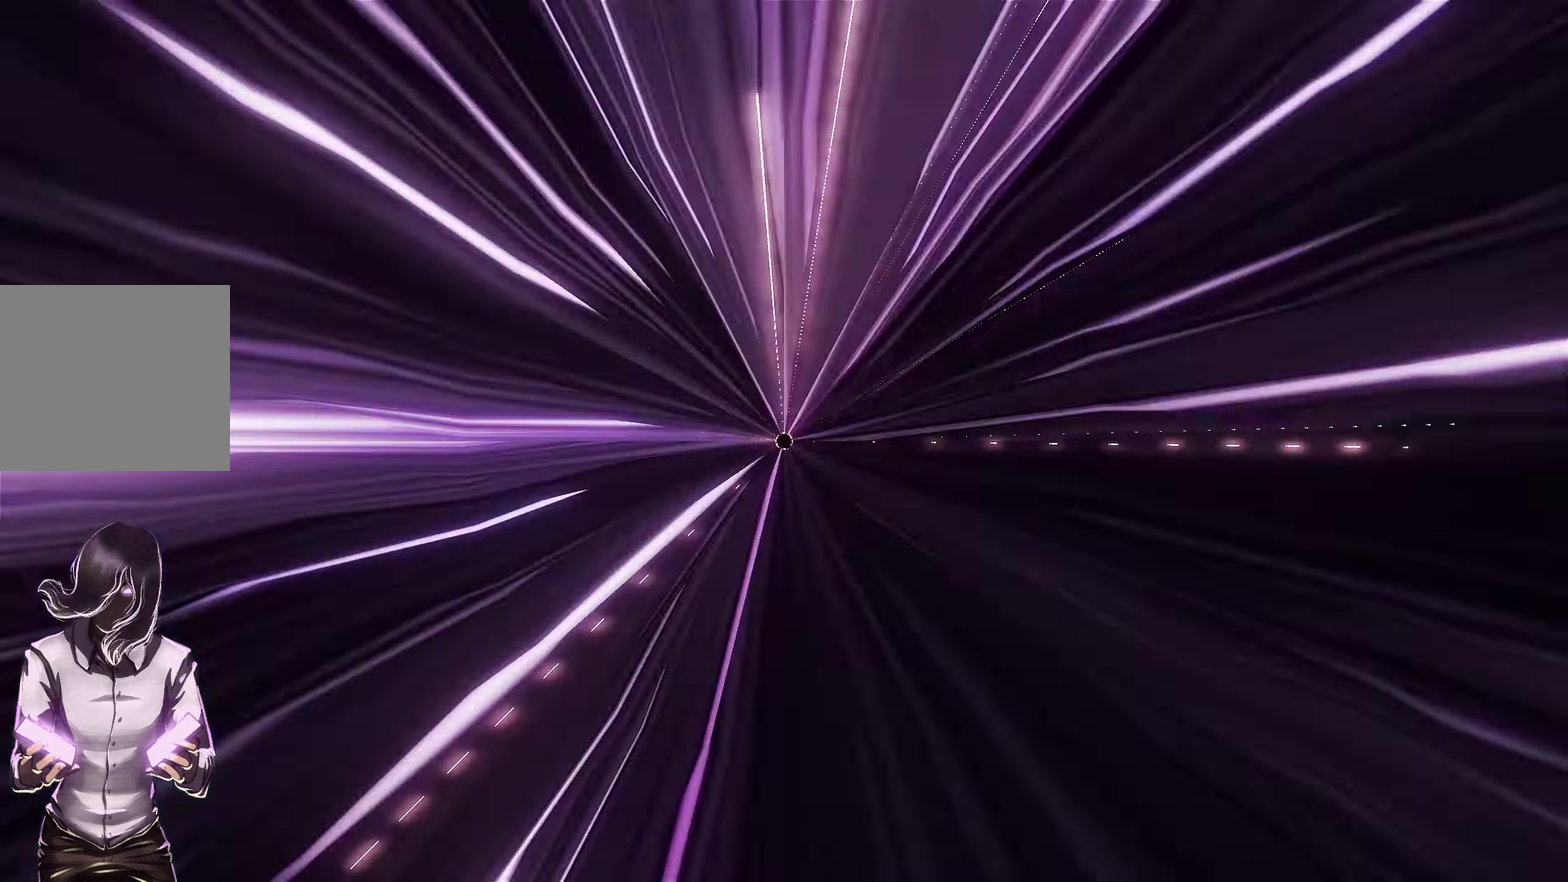
{"dt_ms": 701, "buttons": [], "left_stick": "up-left", "right_stick": "center", "events": [[501, "left_stick", "up"], [567, "left_stick", "up-left"]]}
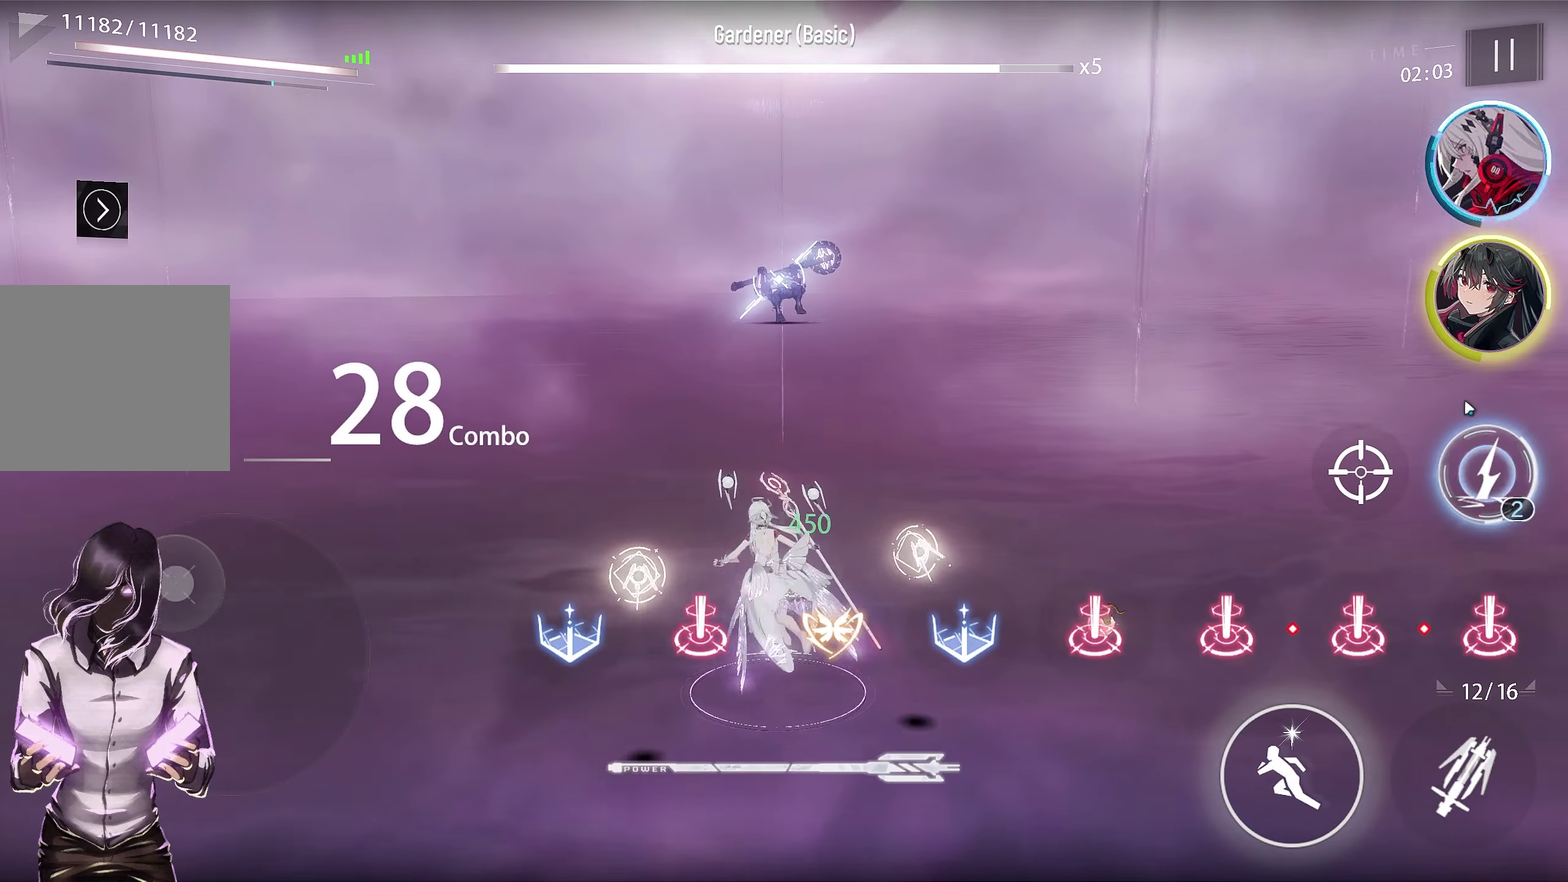
{"dt_ms": 350, "buttons": ["L1"], "left_stick": "up-left", "right_stick": "center", "events": [[116, "L1", "down"], [233, "L1", "up"], [300, "L1", "down"]]}
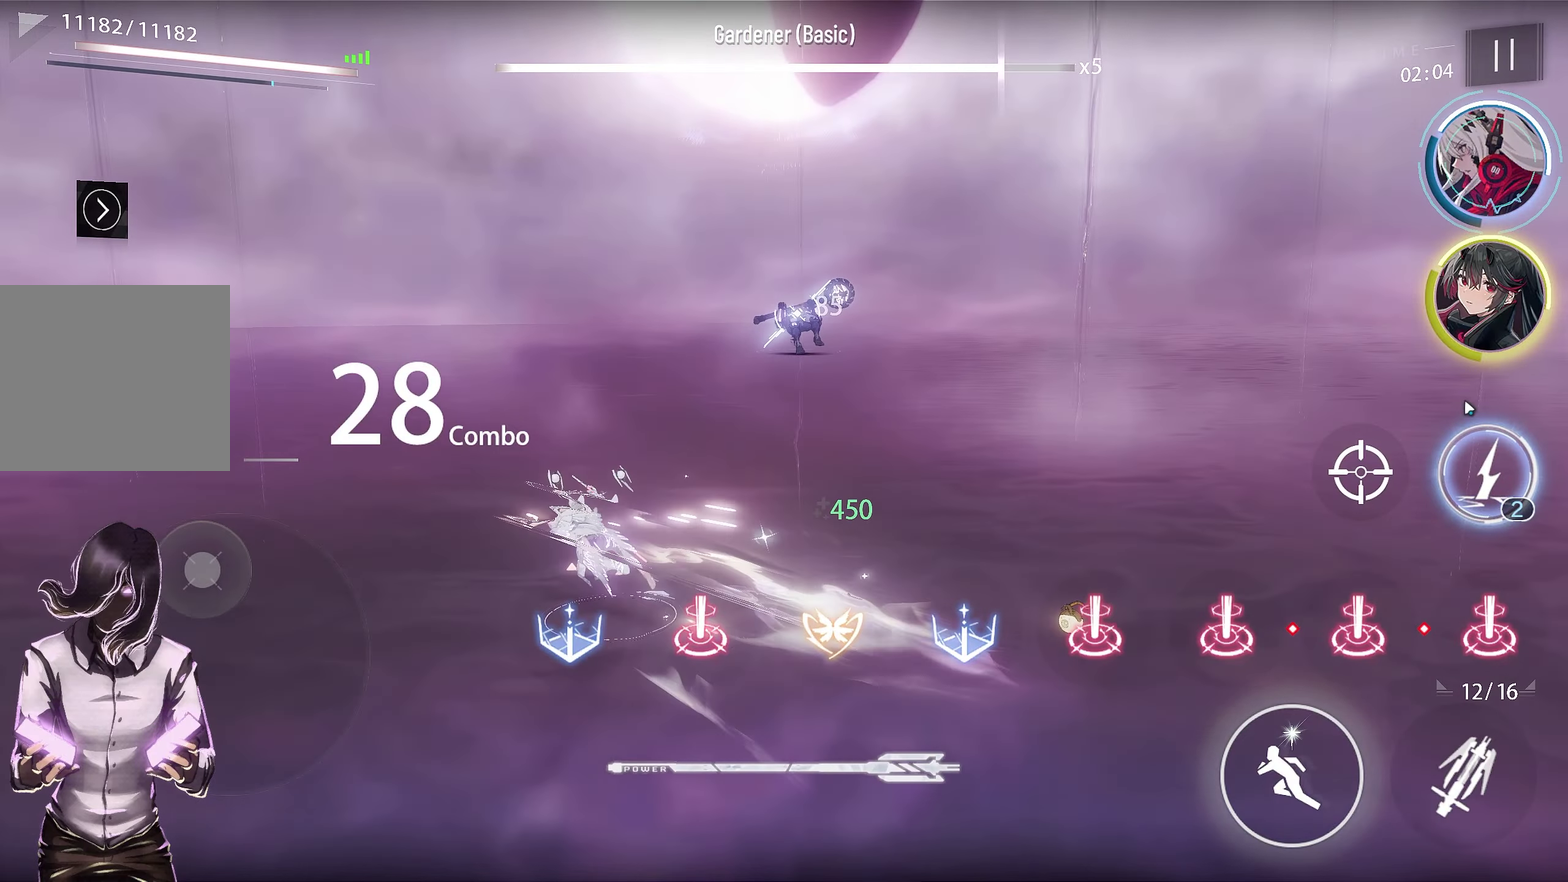
{"dt_ms": 450, "buttons": [], "left_stick": "up", "right_stick": "center", "events": [[50, "L1", "up"], [66, "left_stick", "up"]]}
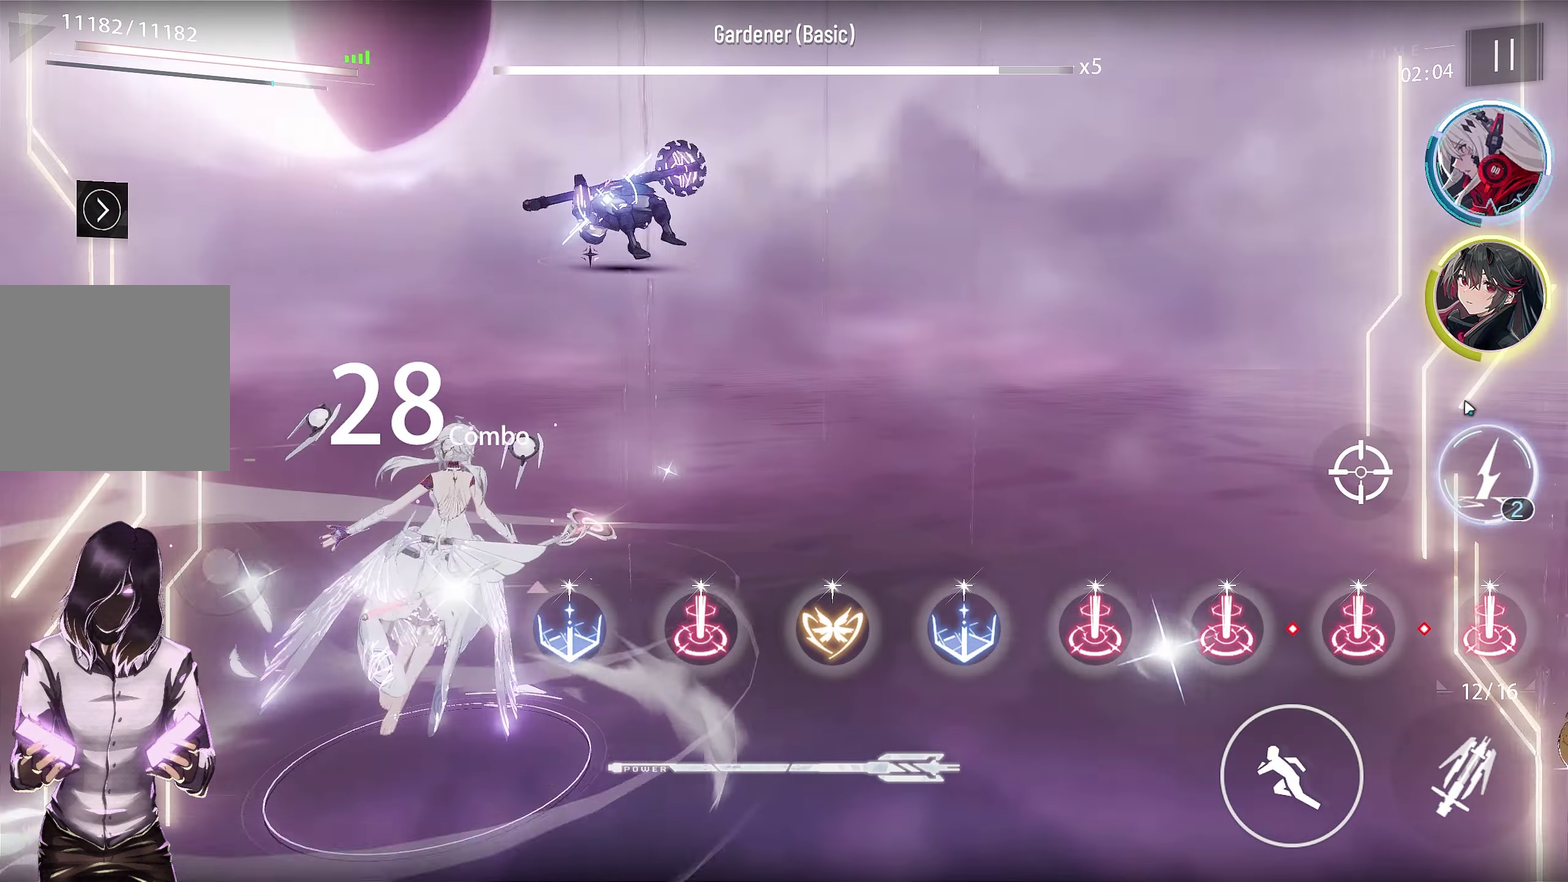
{"dt_ms": 700, "buttons": [], "left_stick": "left", "right_stick": "center", "events": [[133, "left_stick", "up-left"], [233, "left_stick", "left"]]}
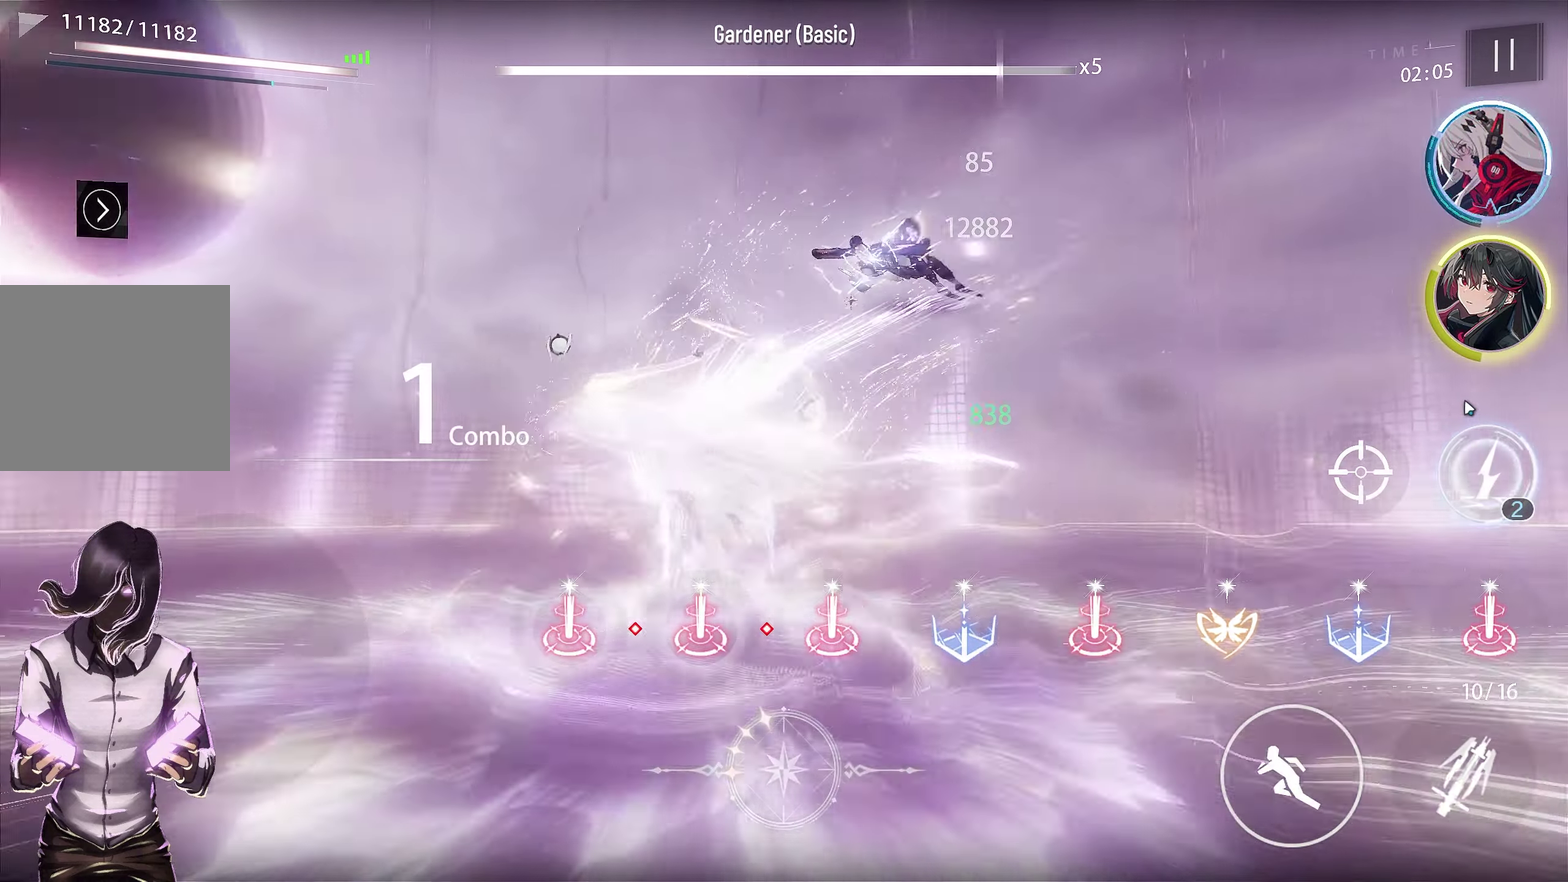
{"dt_ms": 350, "buttons": [], "left_stick": "center", "right_stick": "center", "events": [[233, "left_stick", "center"]]}
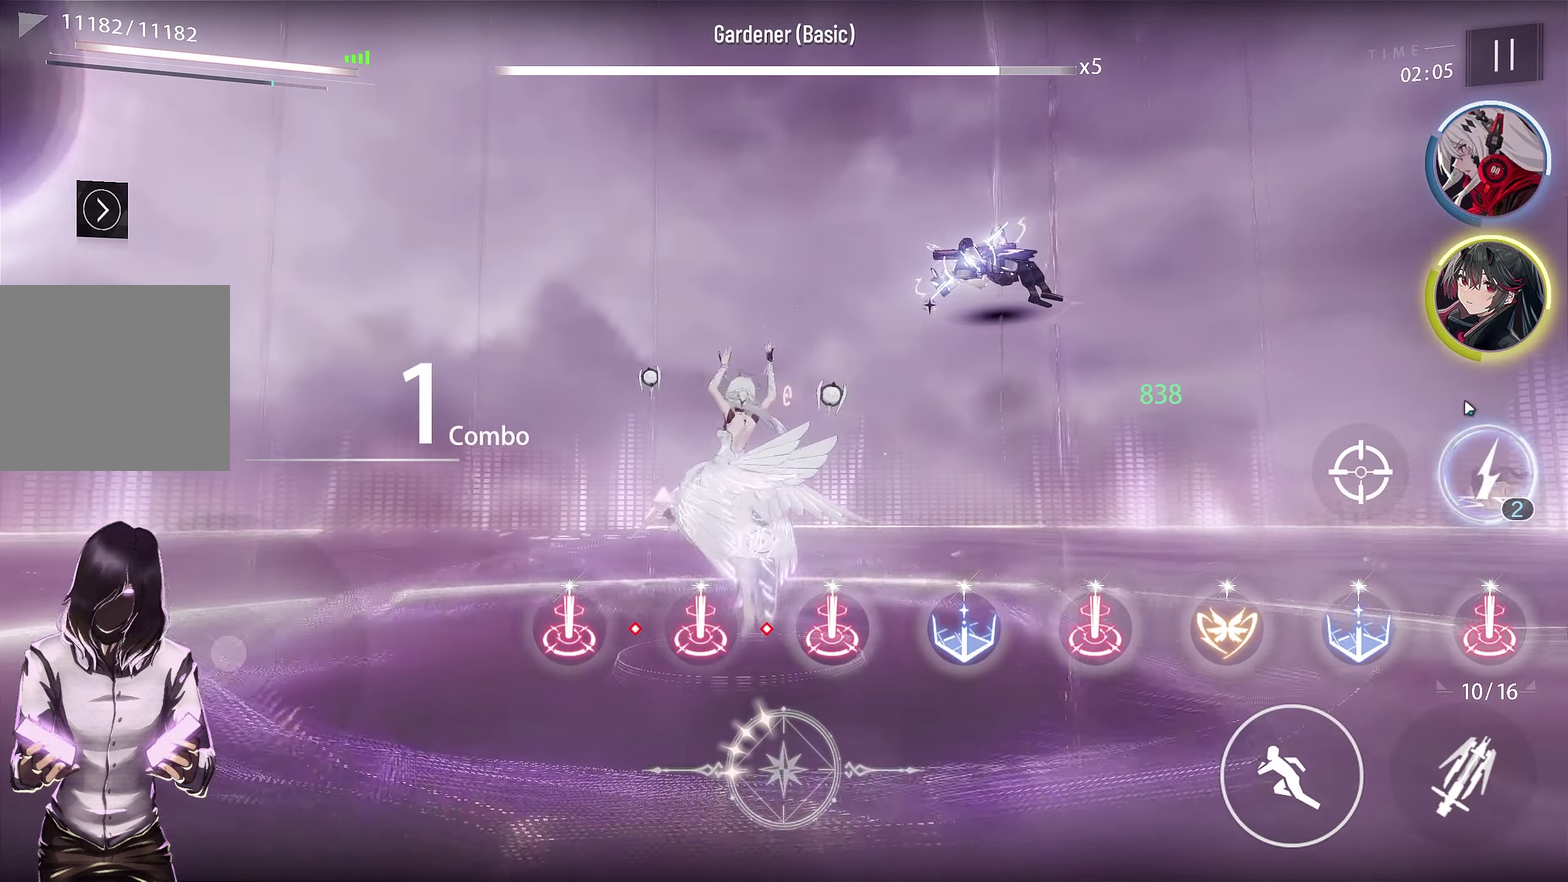
{"dt_ms": 350, "buttons": [], "left_stick": "center", "right_stick": "center", "events": [[116, "DPAD_UP", "down"], [266, "DPAD_UP", "up"]]}
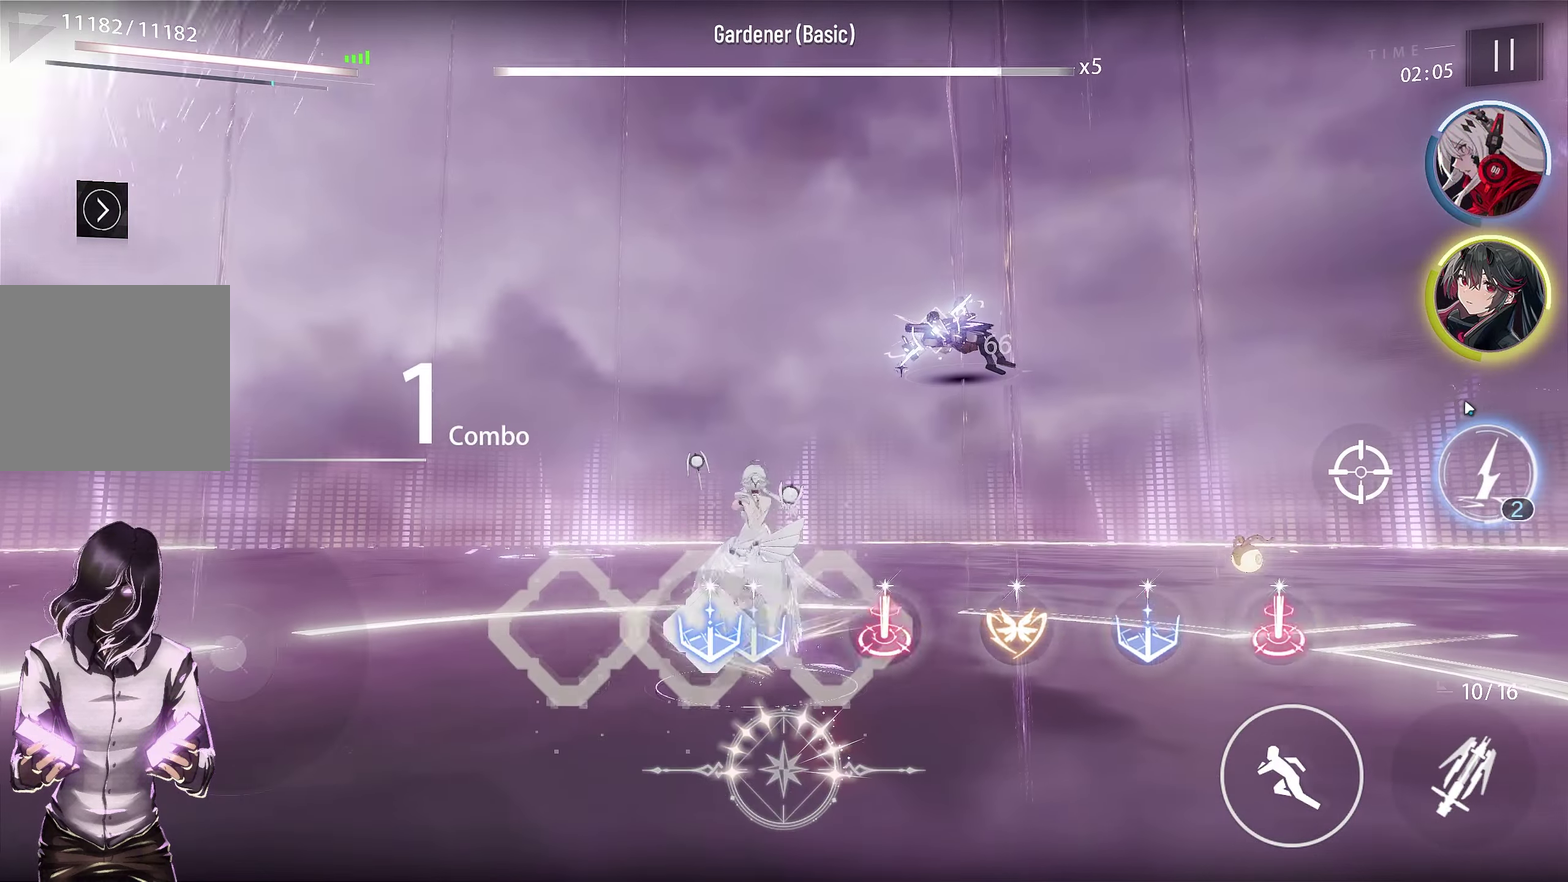
{"dt_ms": 650, "buttons": [], "left_stick": "center", "right_stick": "center", "events": []}
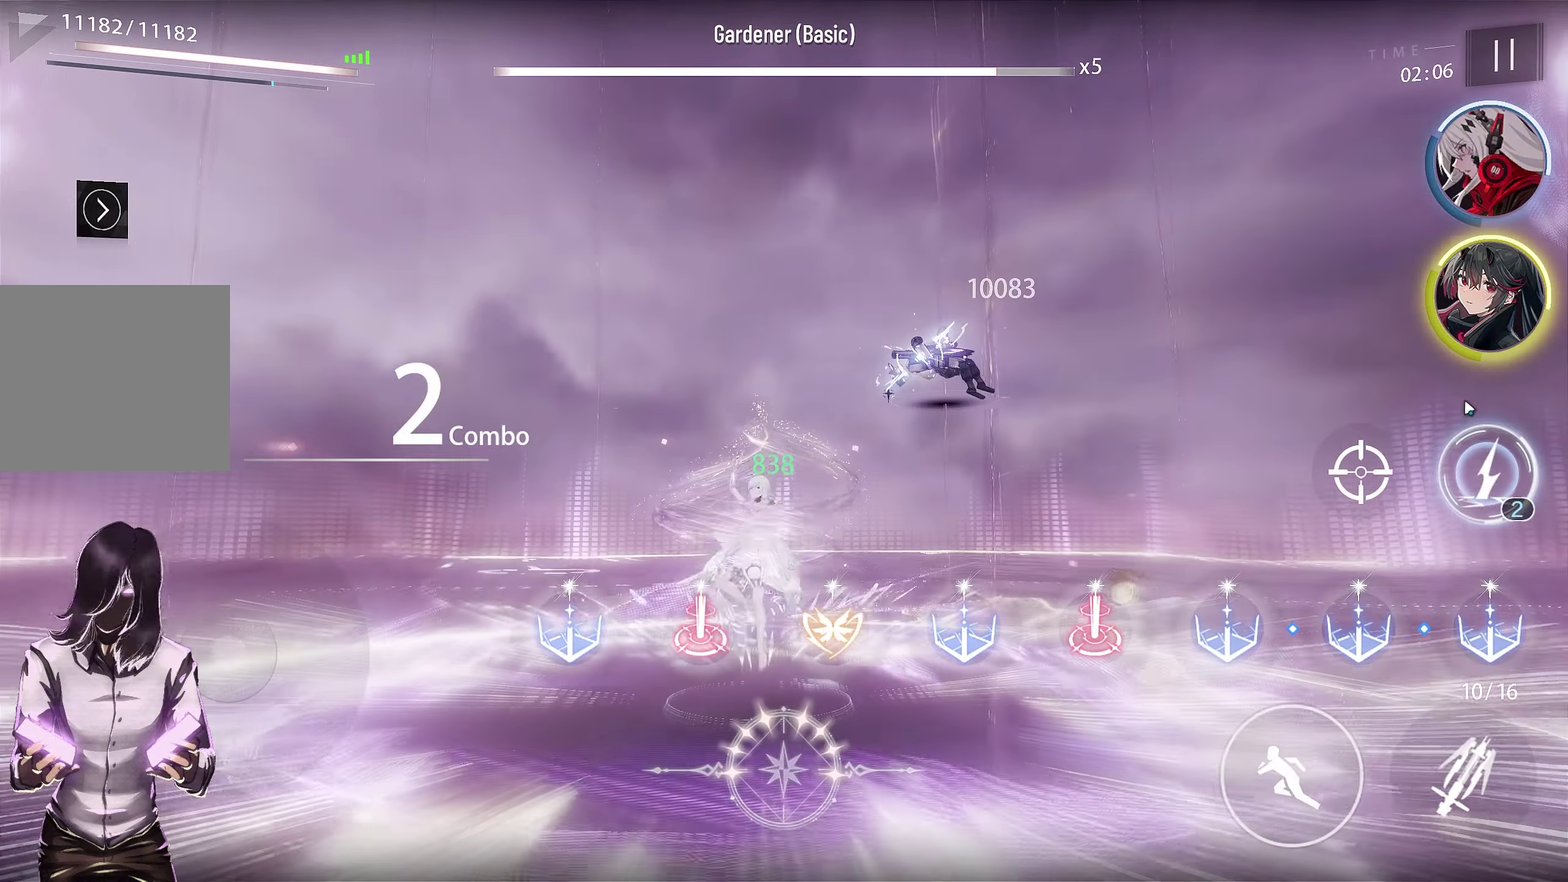
{"dt_ms": 450, "buttons": [], "left_stick": "center", "right_stick": "center", "events": []}
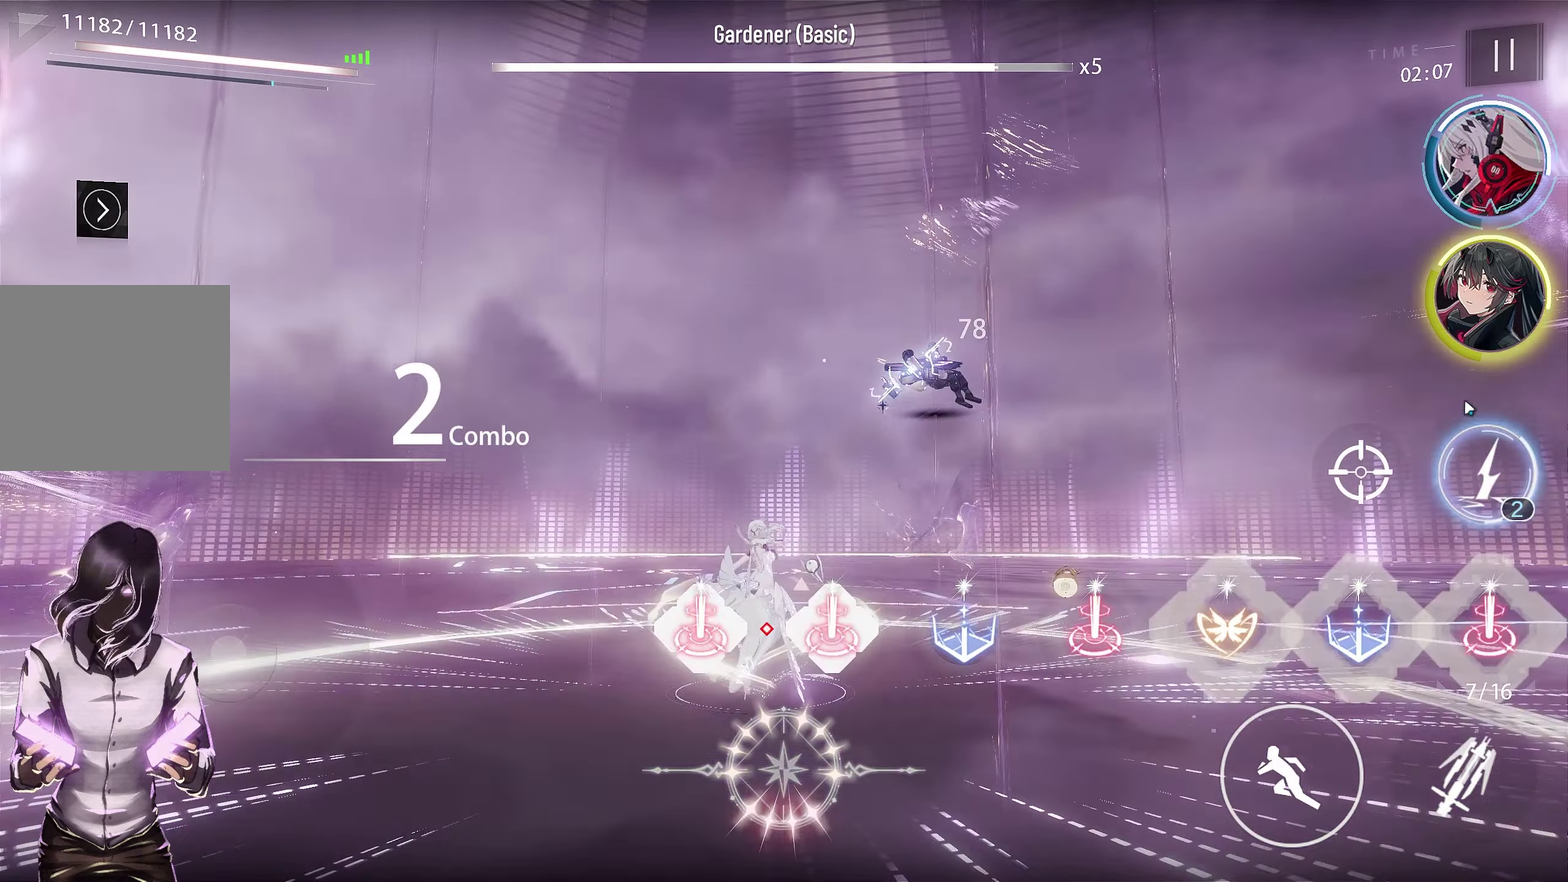
{"dt_ms": 550, "buttons": [], "left_stick": "center", "right_stick": "center", "events": []}
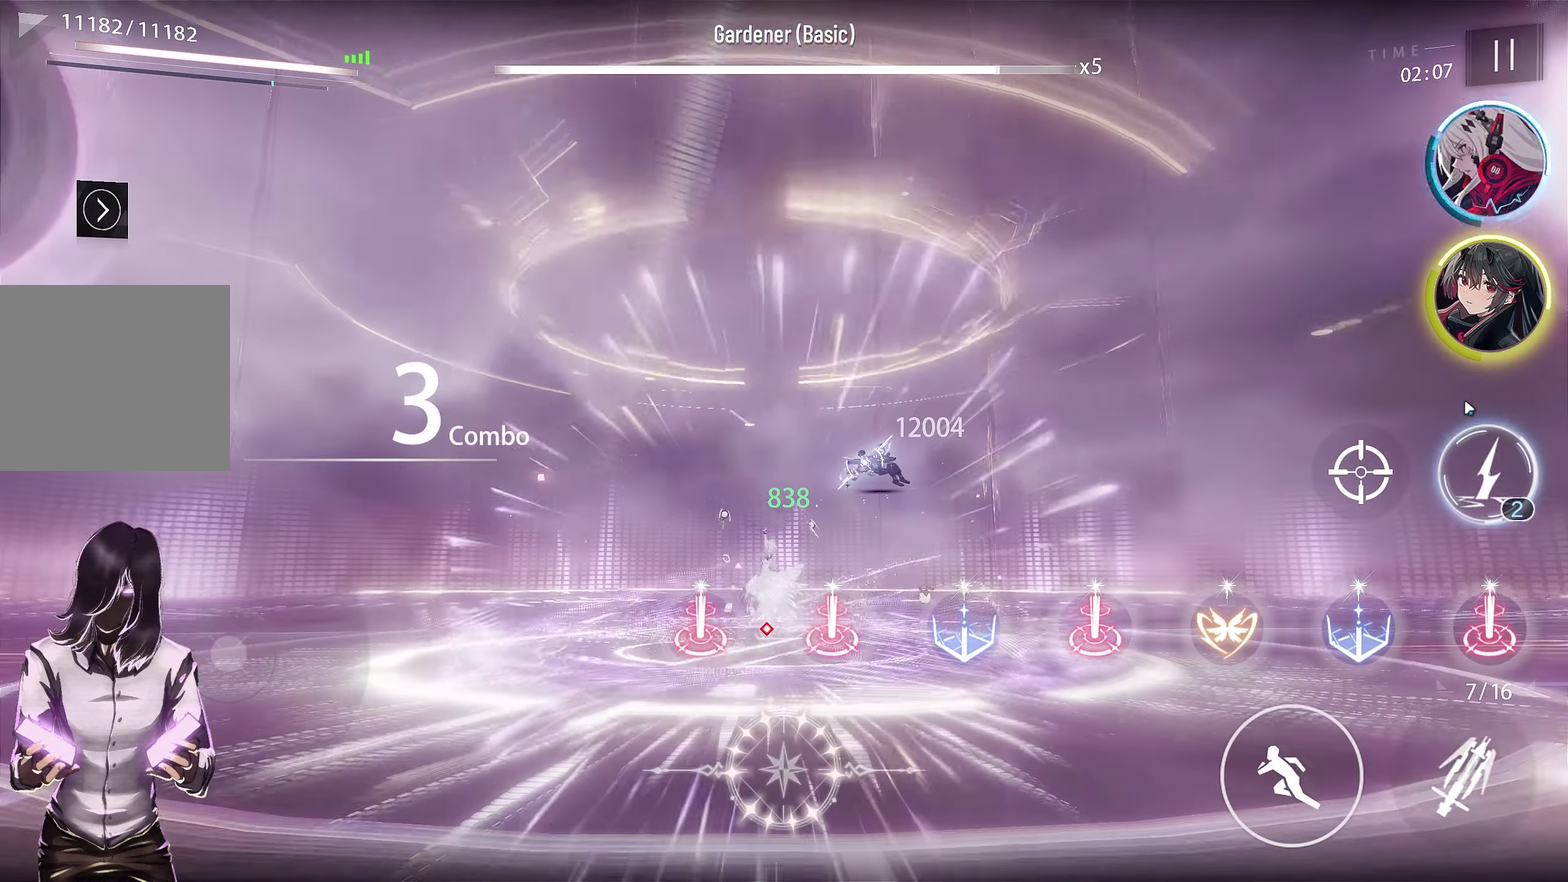
{"dt_ms": 649, "buttons": ["R1"], "left_stick": "center", "right_stick": "center", "events": [[83, "R1", "down"]]}
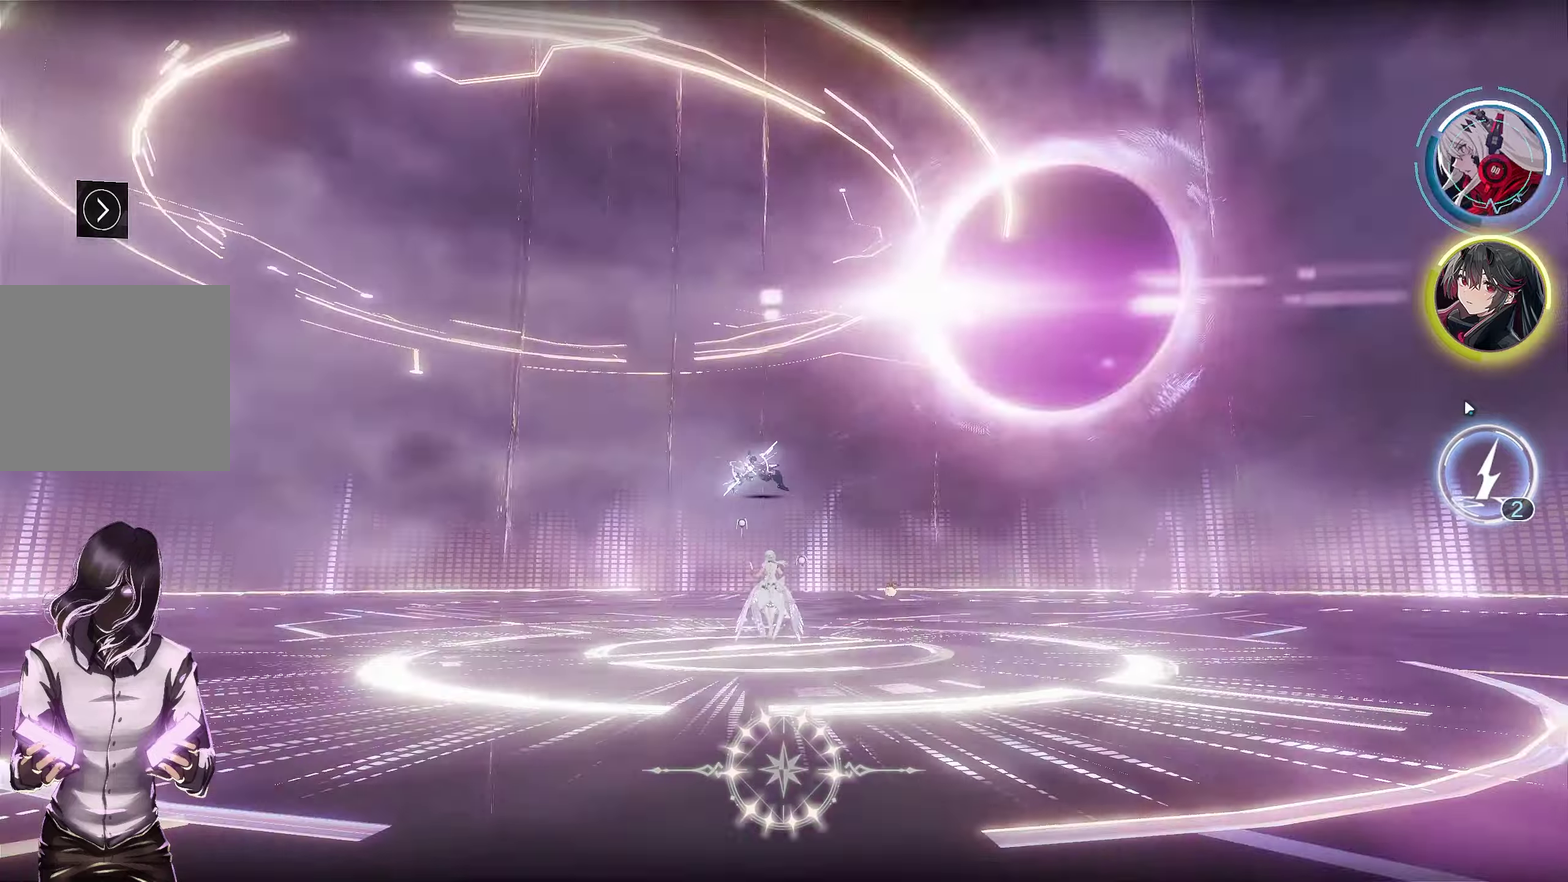
{"dt_ms": 350, "buttons": [], "left_stick": "center", "right_stick": "center", "events": [[333, "R1", "up"]]}
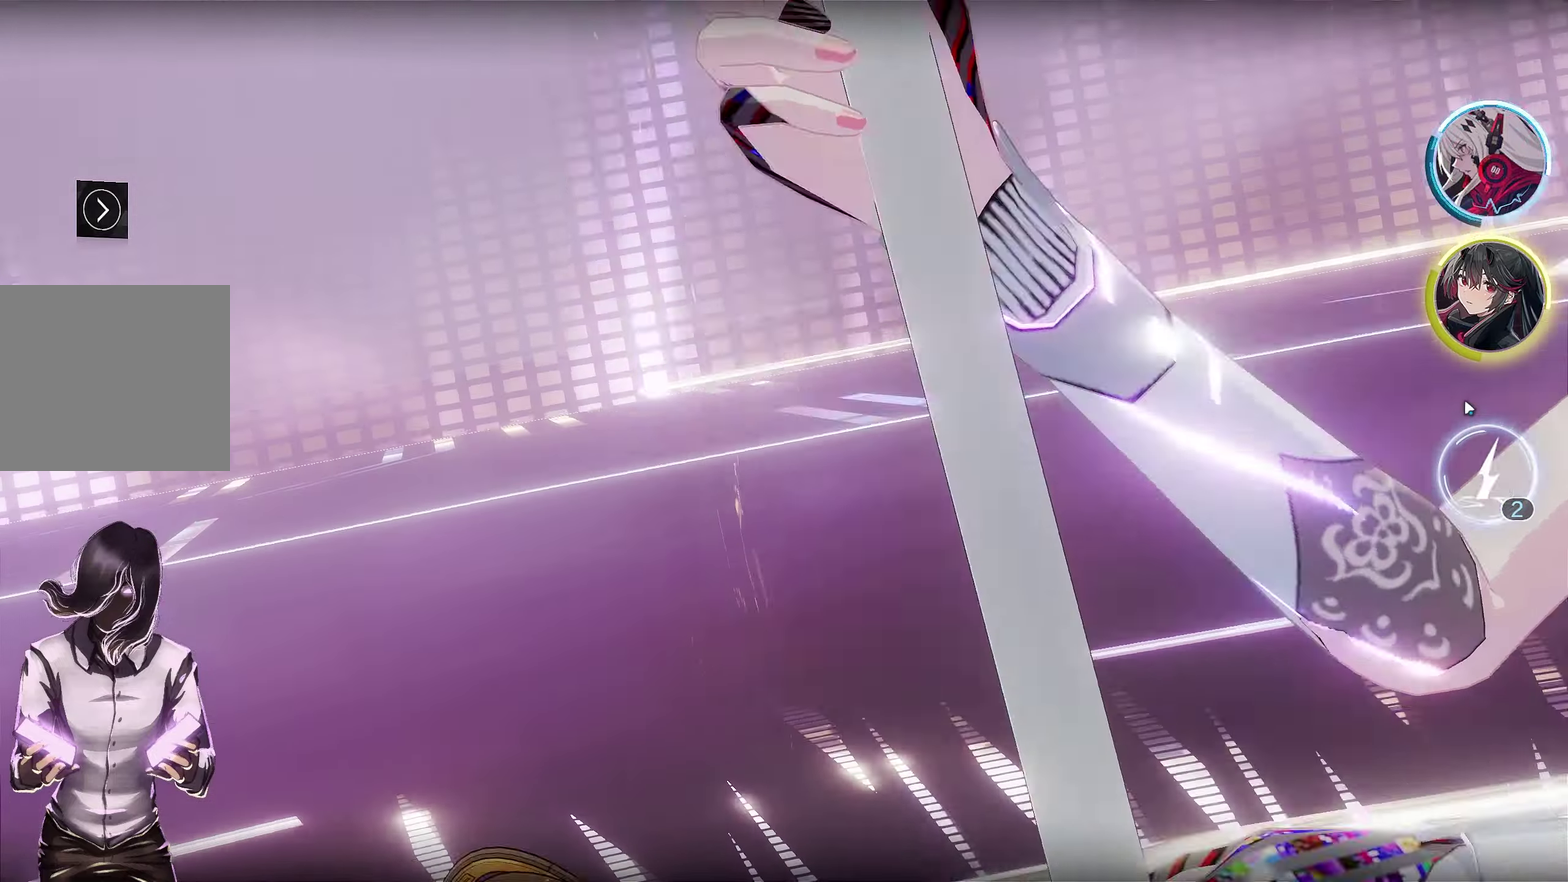
{"dt_ms": 350, "buttons": [], "left_stick": "center", "right_stick": "center", "events": []}
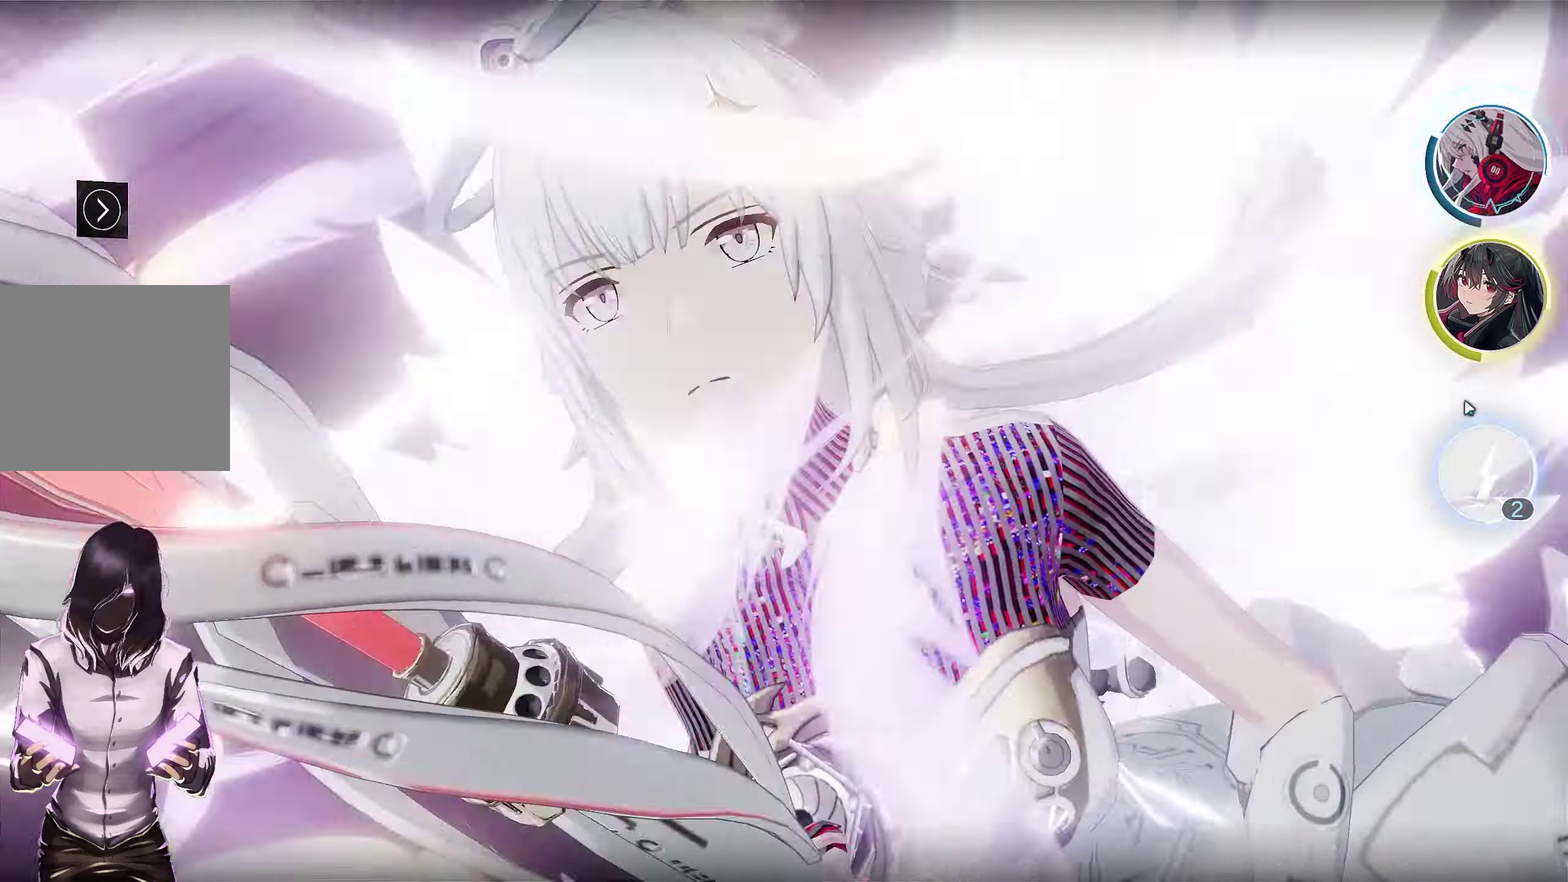
{"dt_ms": 600, "buttons": [], "left_stick": "center", "right_stick": "center", "events": []}
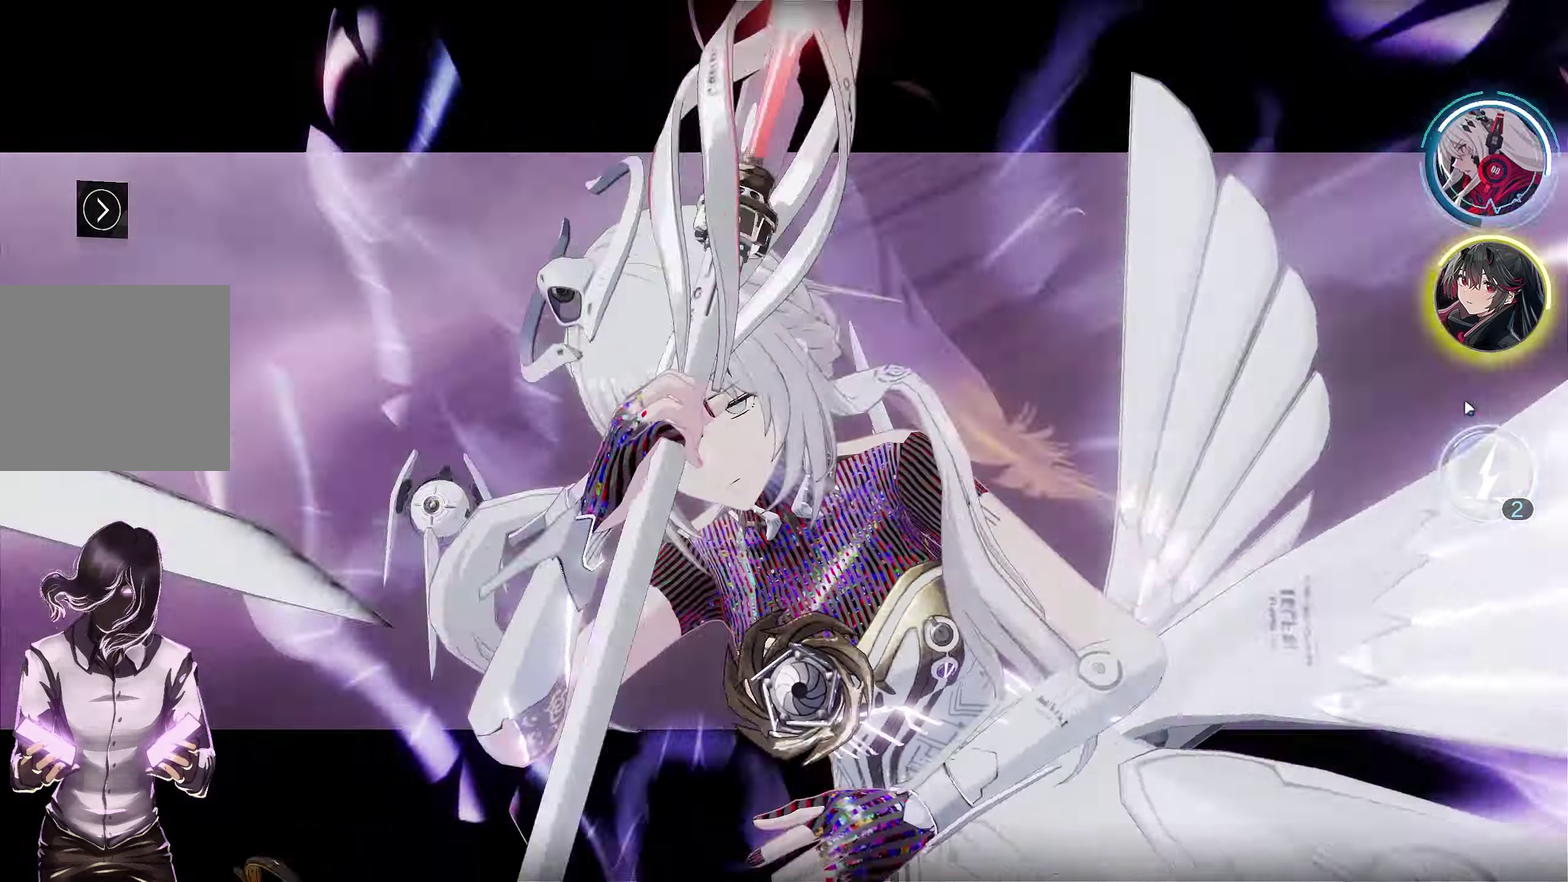
{"dt_ms": 700, "buttons": [], "left_stick": "center", "right_stick": "center", "events": []}
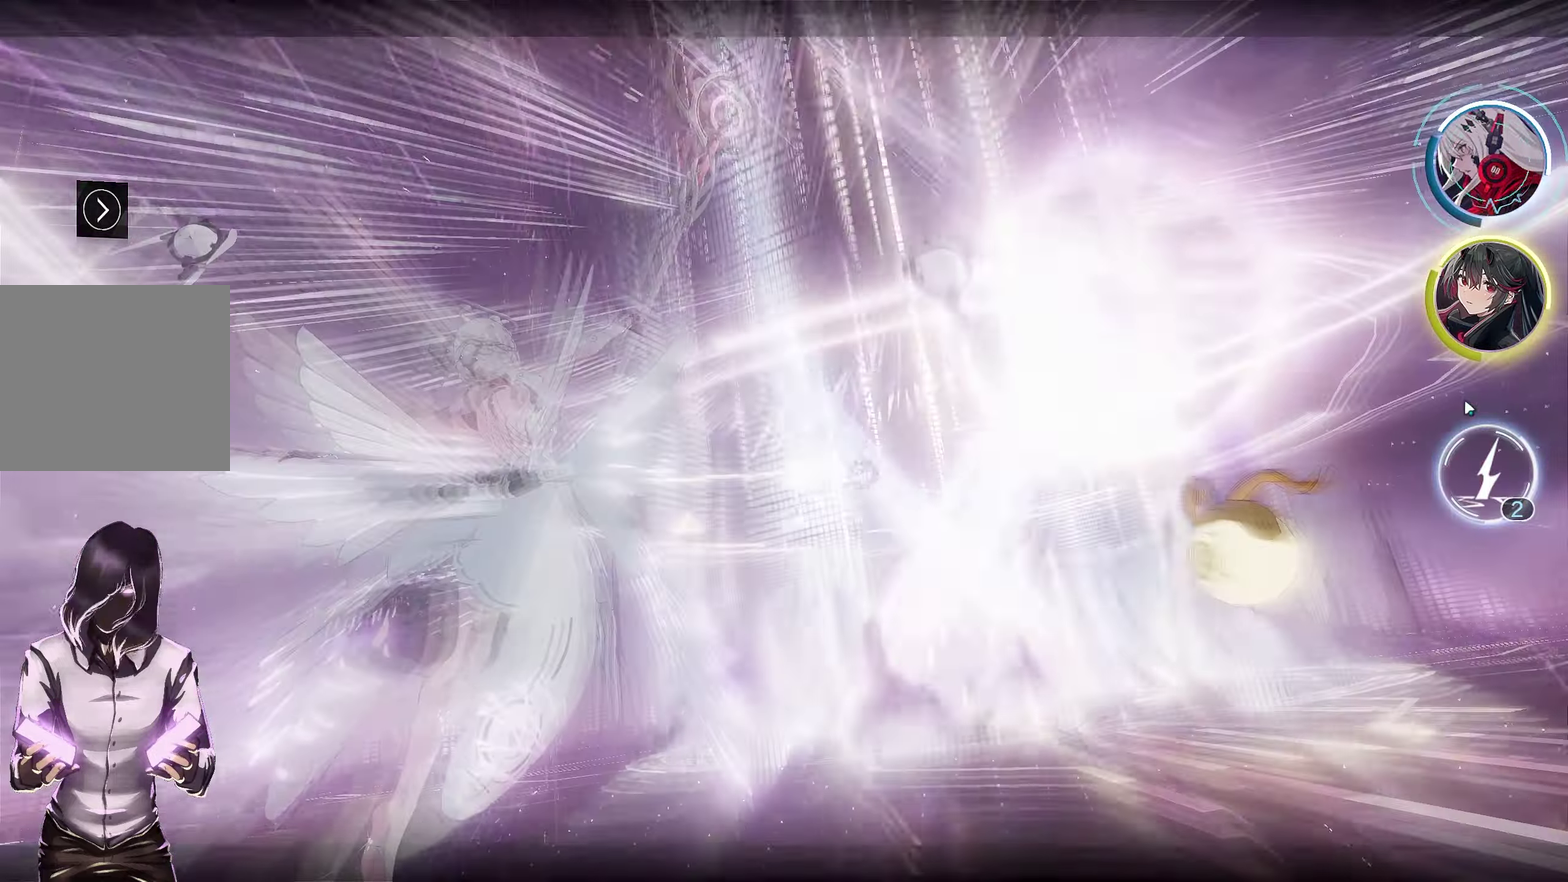
{"dt_ms": 350, "buttons": [], "left_stick": "center", "right_stick": "center", "events": []}
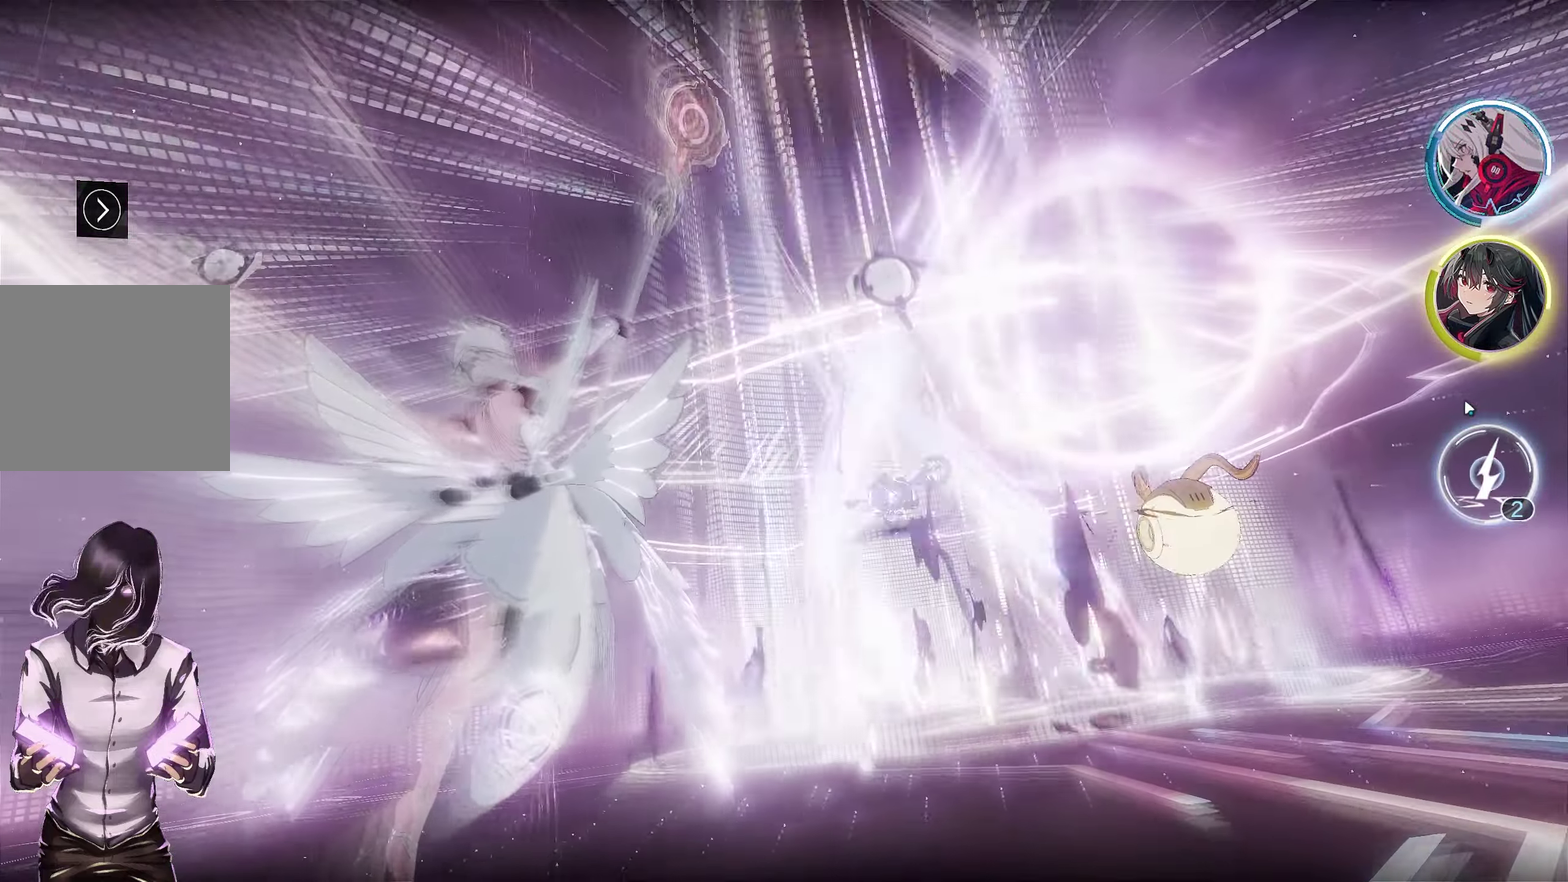
{"dt_ms": 250, "buttons": [], "left_stick": "center", "right_stick": "center", "events": []}